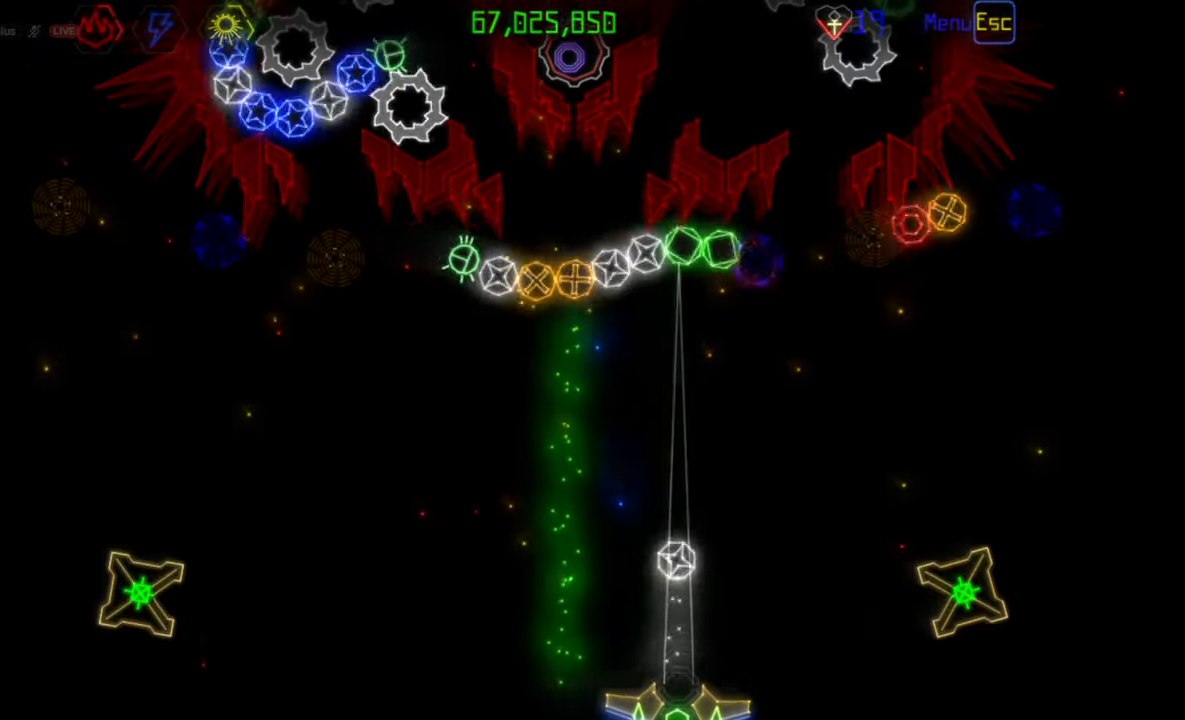
Gameplay with keyboard and mouse; each line is a JSON object with the keys and mouse buttons held at the frame after it. "events" lists presses ("down") and releases ("up") of "mouse_left", "mouse_wheel", "mouse_right", "mouse_mb4" and "mouse_mb5" between this image and that frame as [ms after this image, input, new state], when the widget could be followed in between. "mouse_left", "mouse_wheel", "mouse_right", "mouse_mb4", "mouse_mb5" = the "left", "wheel", "right", "mb4", "mb5" buttons of the "mouse" list. No other keys are recorded. "wheel" means that the mouse wheel is clicked or scrolled. Mouse movement is not recorded.
{"keys": [], "mouse": [], "events": [[33, "mouse_left", "up"]]}
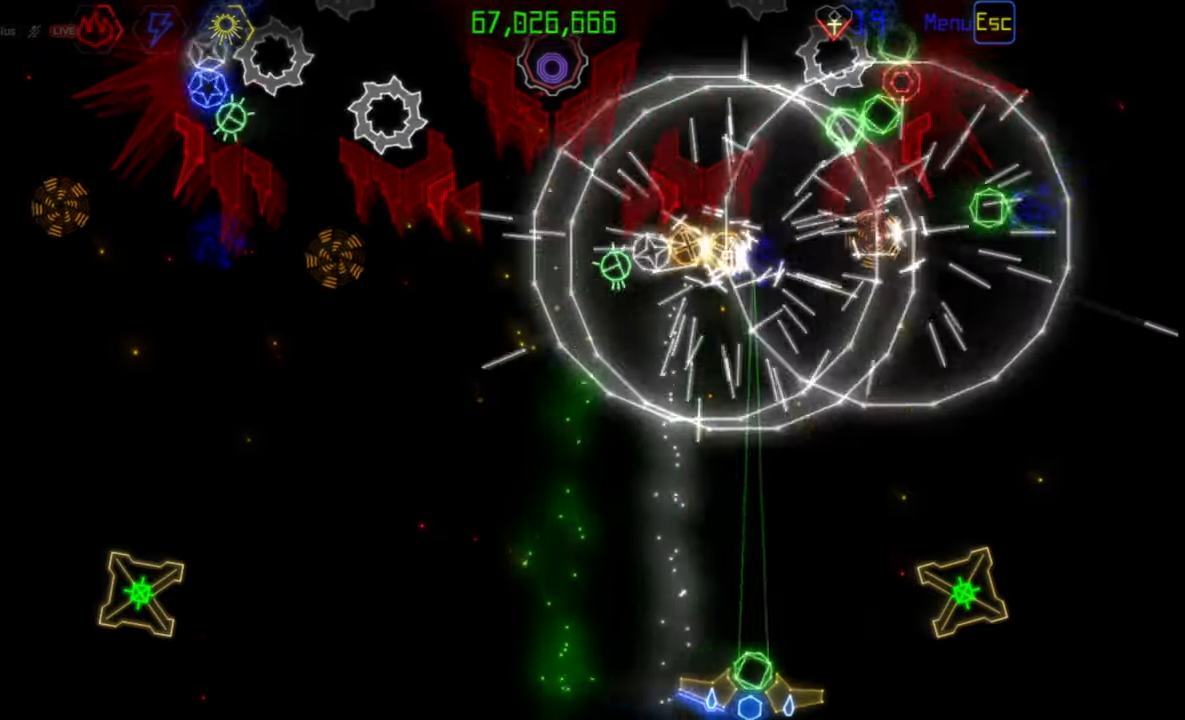
{"keys": [], "mouse": ["left"], "events": [[417, "mouse_left", "down"]]}
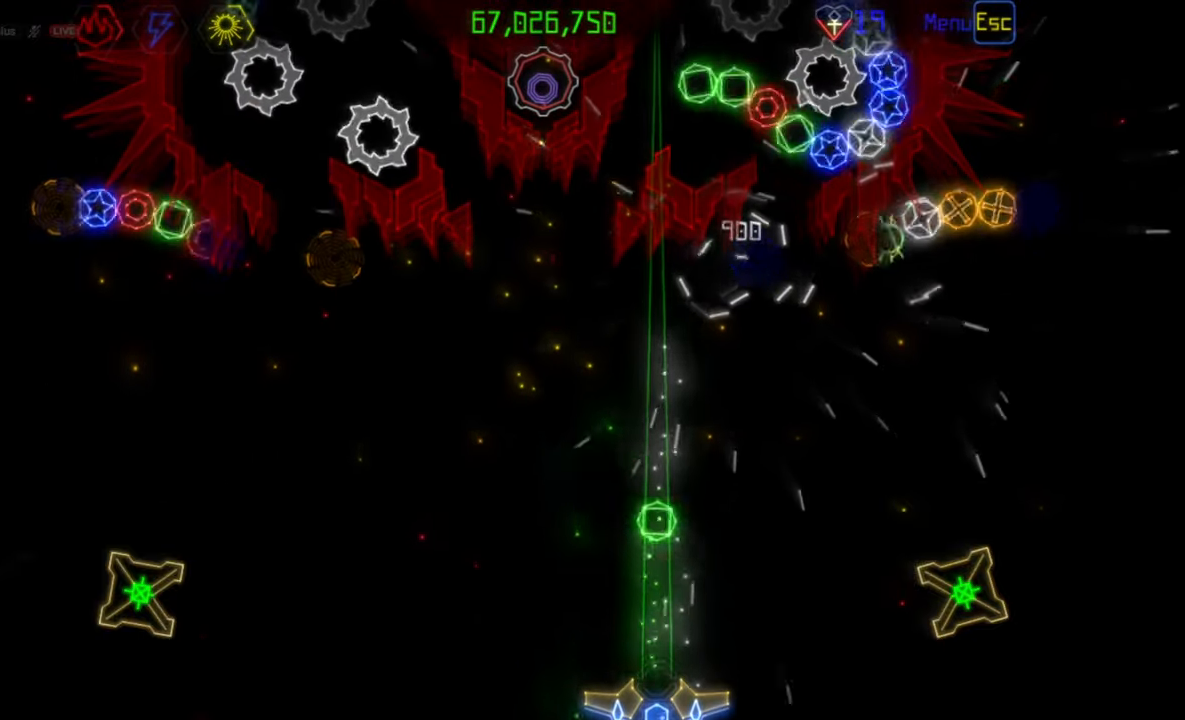
{"keys": [], "mouse": [], "events": [[17, "mouse_left", "up"]]}
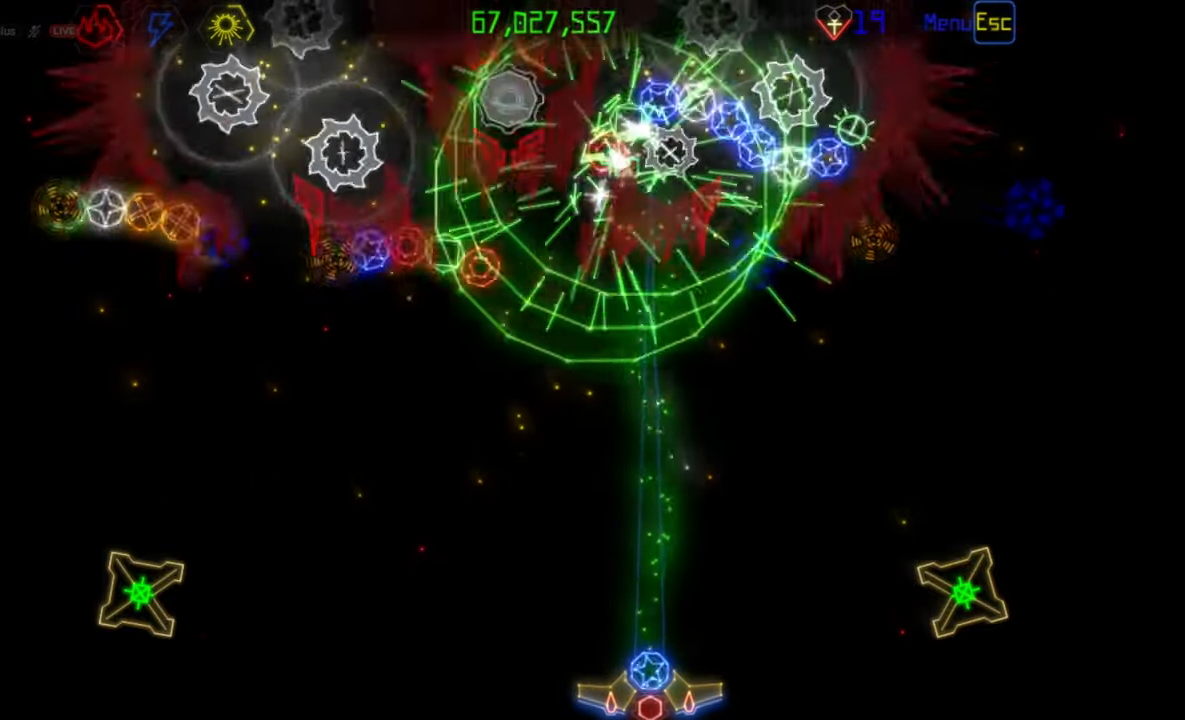
{"keys": [], "mouse": [], "events": []}
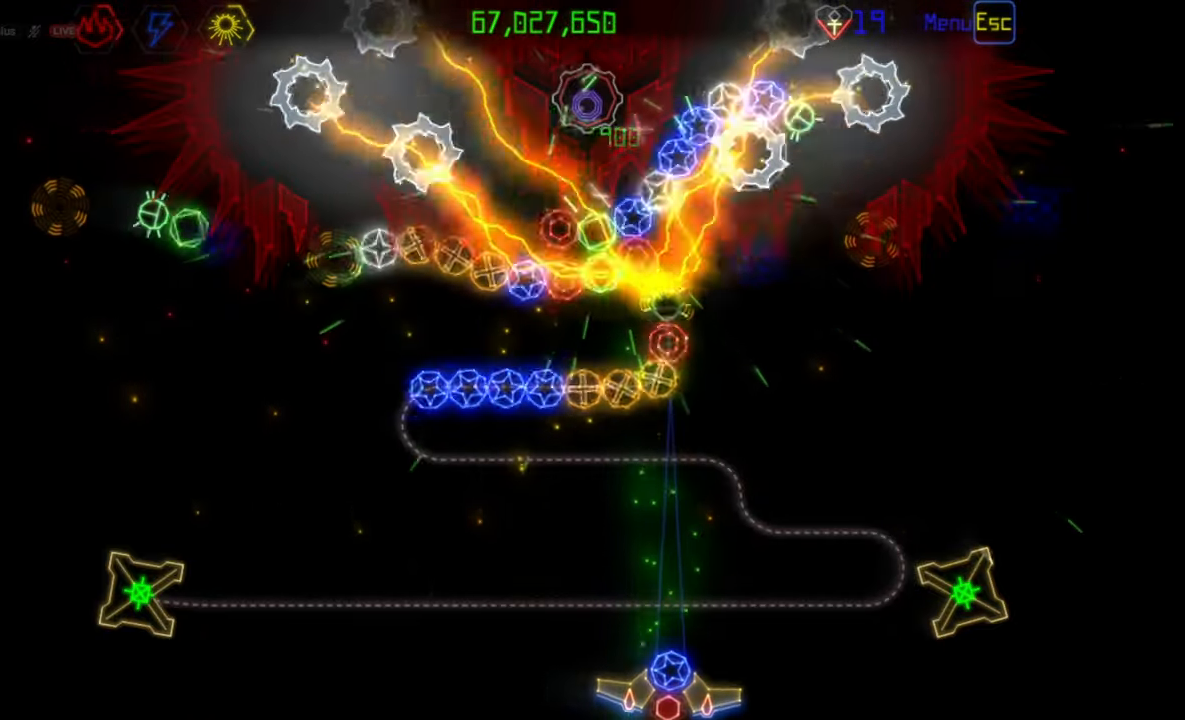
{"keys": [], "mouse": [], "events": [[300, "mouse_left", "down"], [383, "mouse_left", "up"]]}
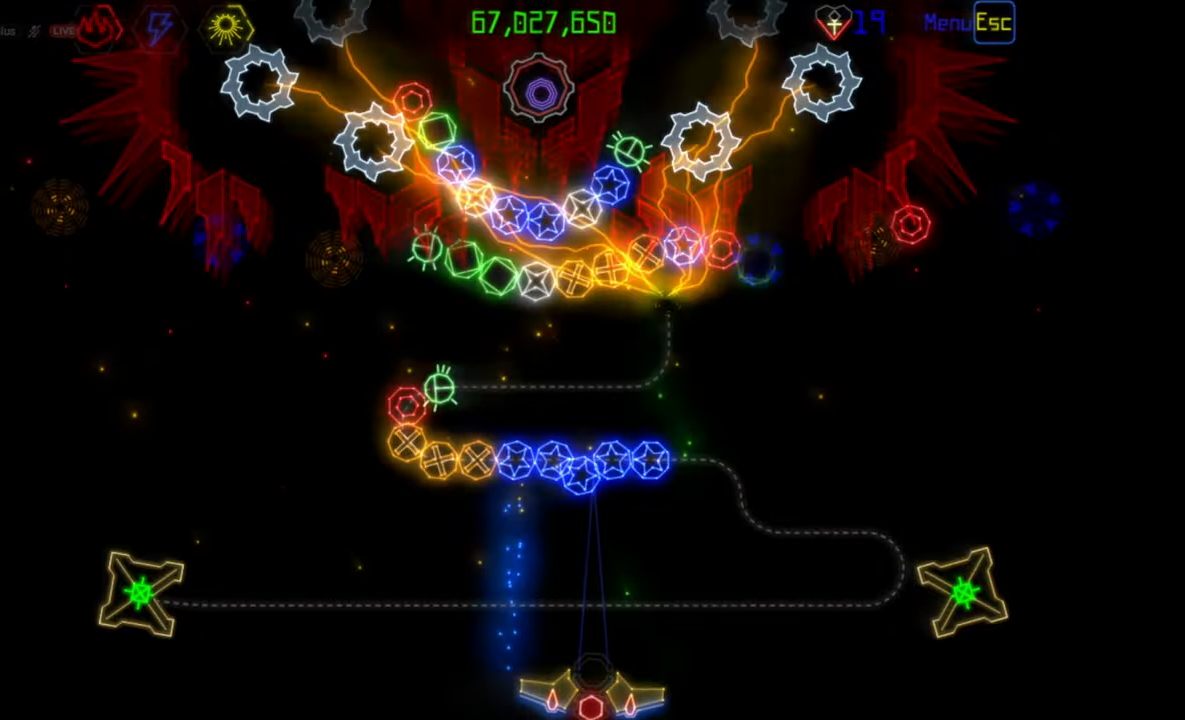
{"keys": [], "mouse": [], "events": [[217, "mouse_left", "down"], [300, "mouse_left", "up"]]}
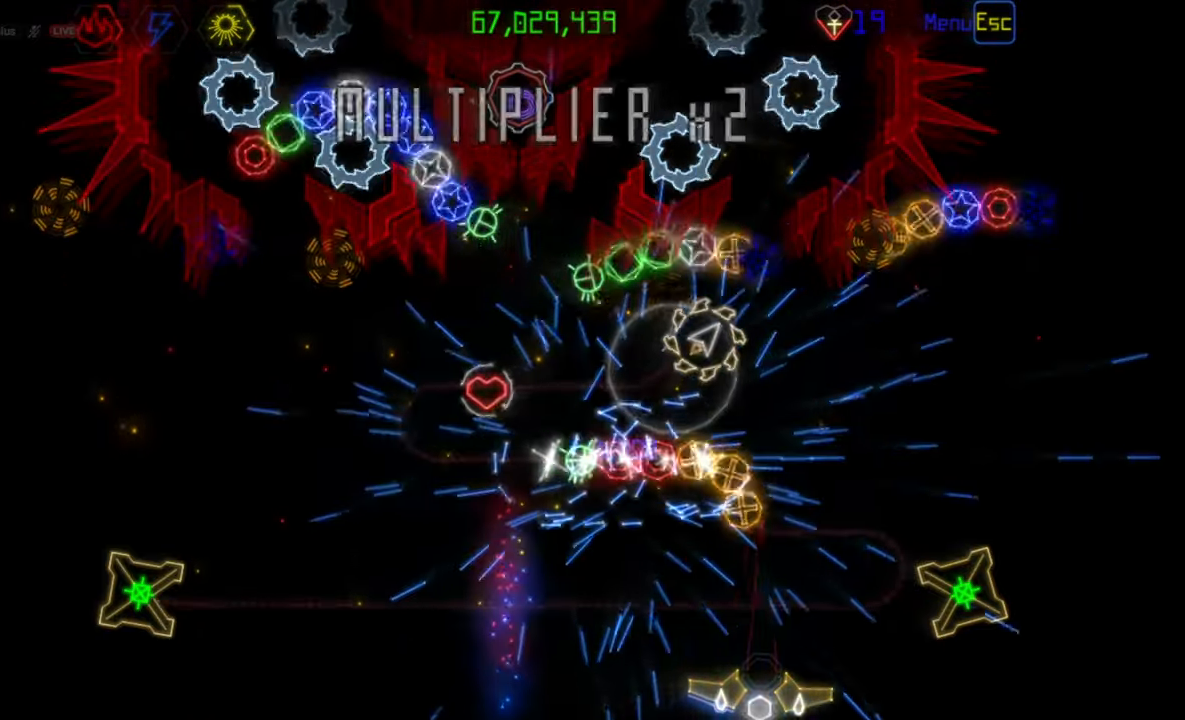
{"keys": [], "mouse": [], "events": []}
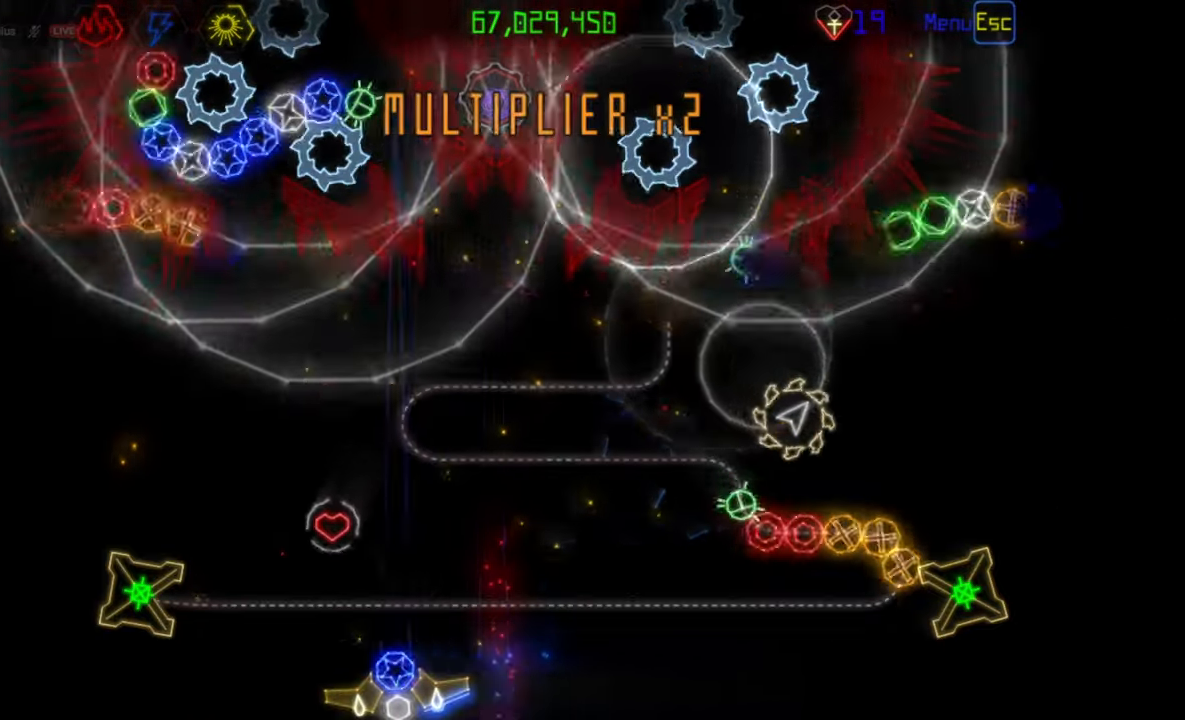
{"keys": [], "mouse": [], "events": []}
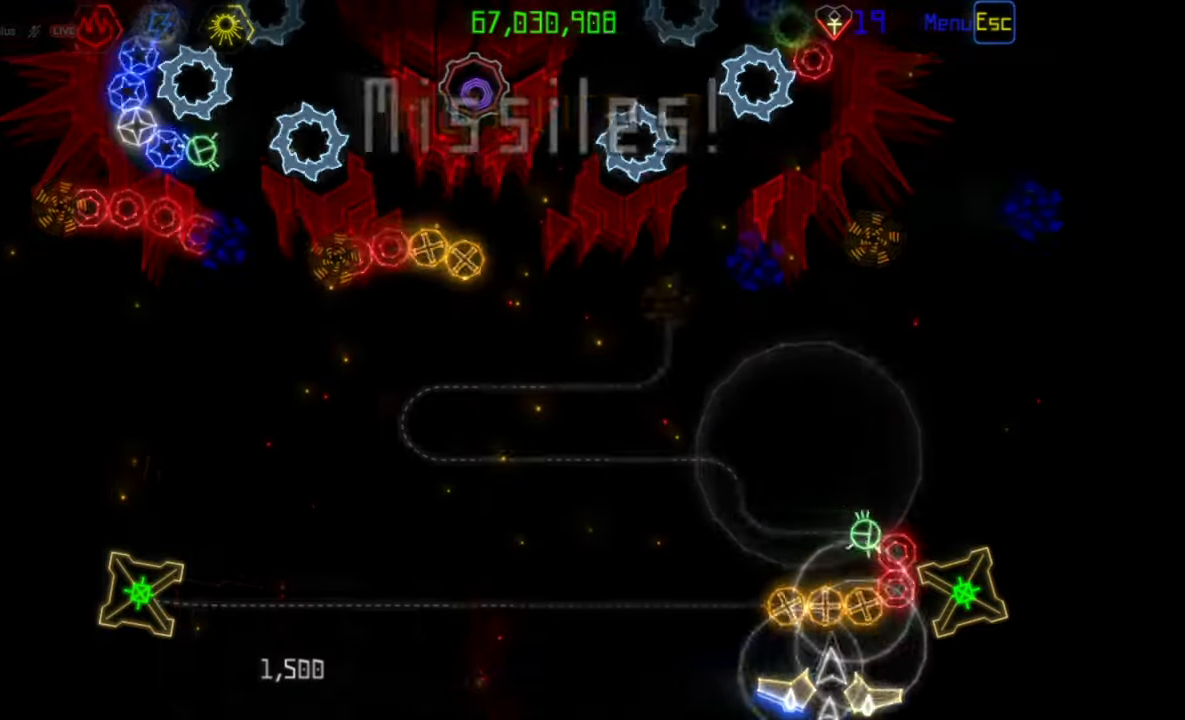
{"keys": [], "mouse": [], "events": [[17, "mouse_left", "down"], [100, "mouse_left", "up"], [267, "mouse_left", "down"], [333, "mouse_left", "up"]]}
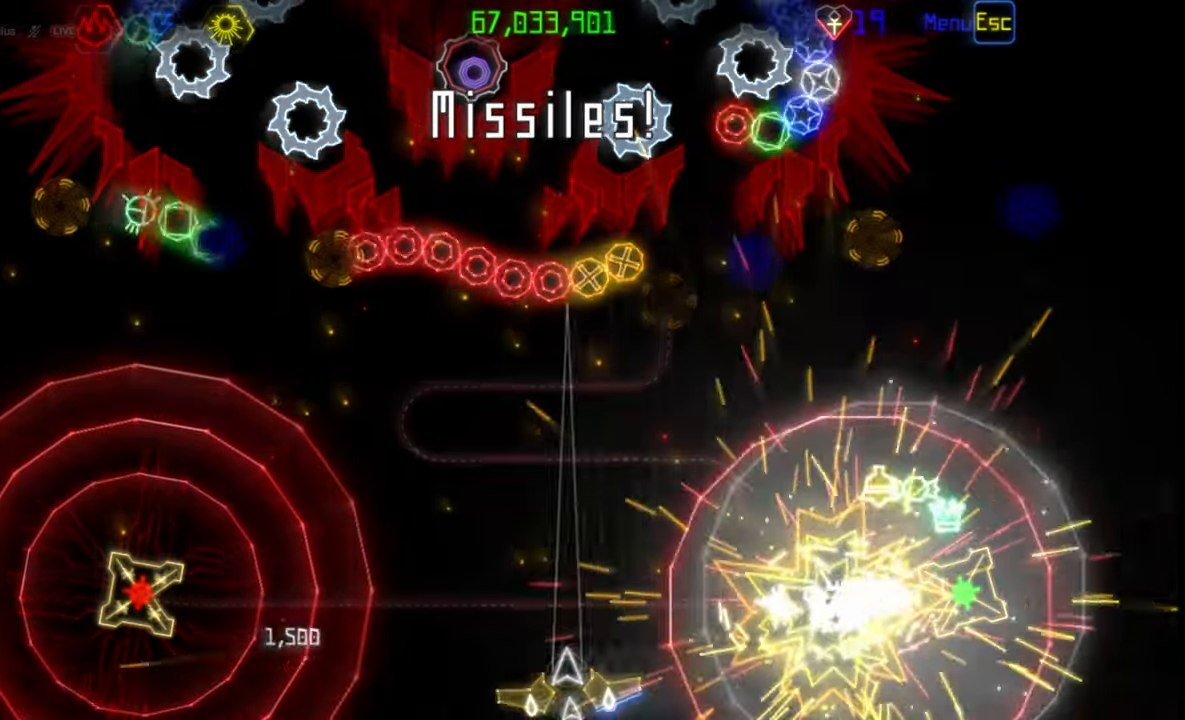
{"keys": [], "mouse": [], "events": [[183, "mouse_left", "down"], [250, "mouse_left", "up"]]}
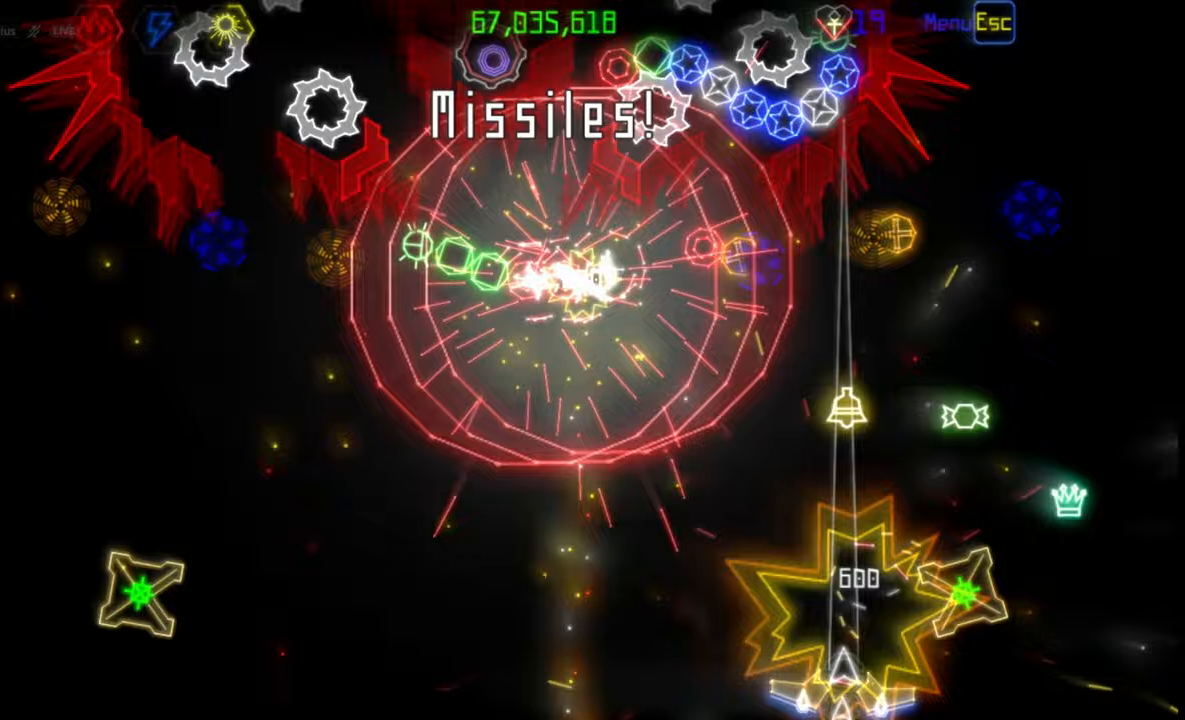
{"keys": [], "mouse": [], "events": []}
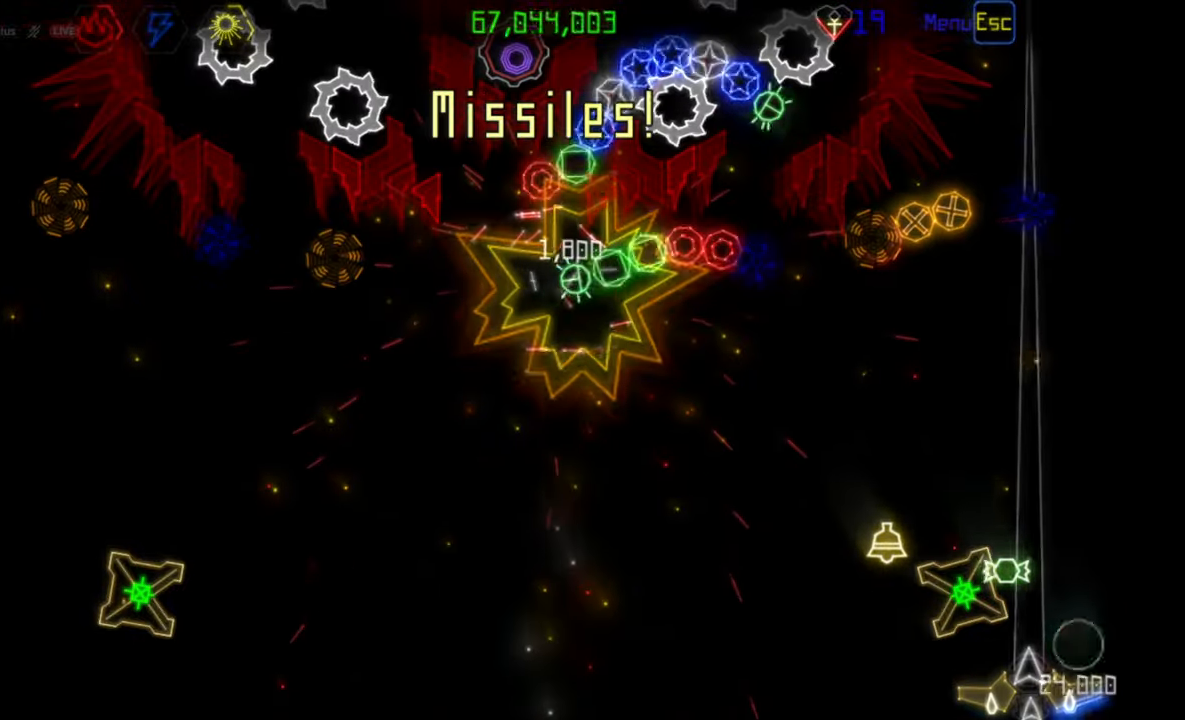
{"keys": [], "mouse": [], "events": []}
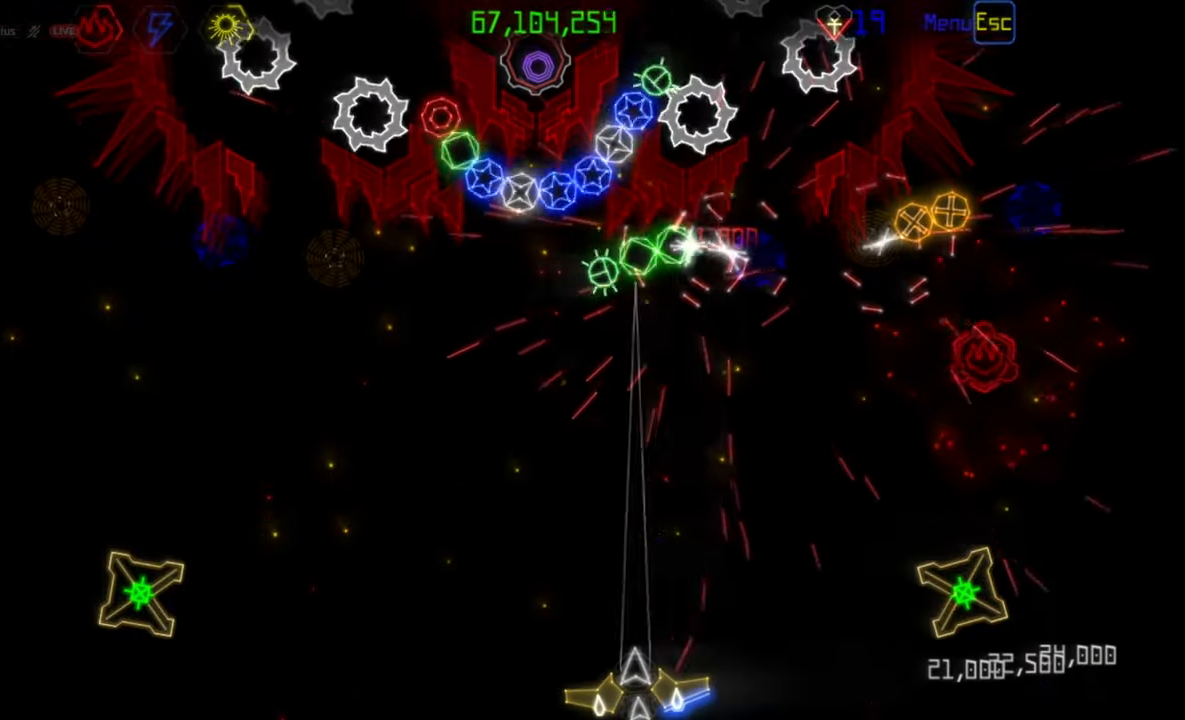
{"keys": [], "mouse": [], "events": [[400, "mouse_left", "down"], [467, "mouse_left", "up"]]}
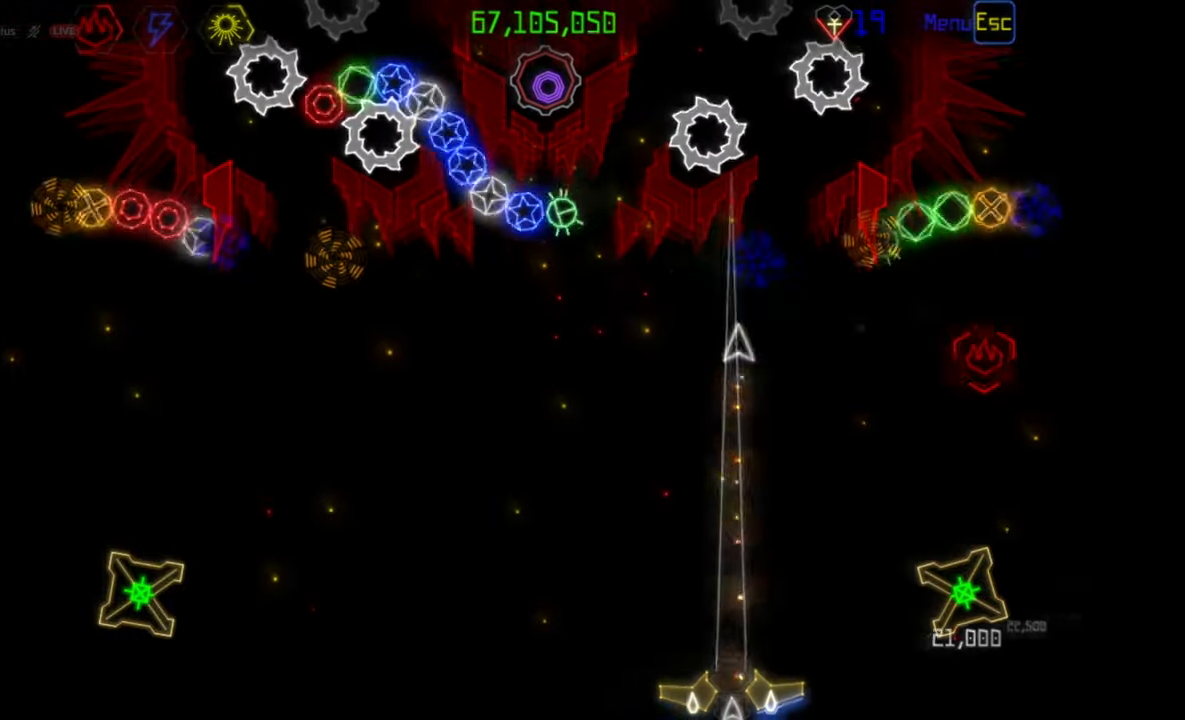
{"keys": [], "mouse": ["left"], "events": [[483, "mouse_left", "down"]]}
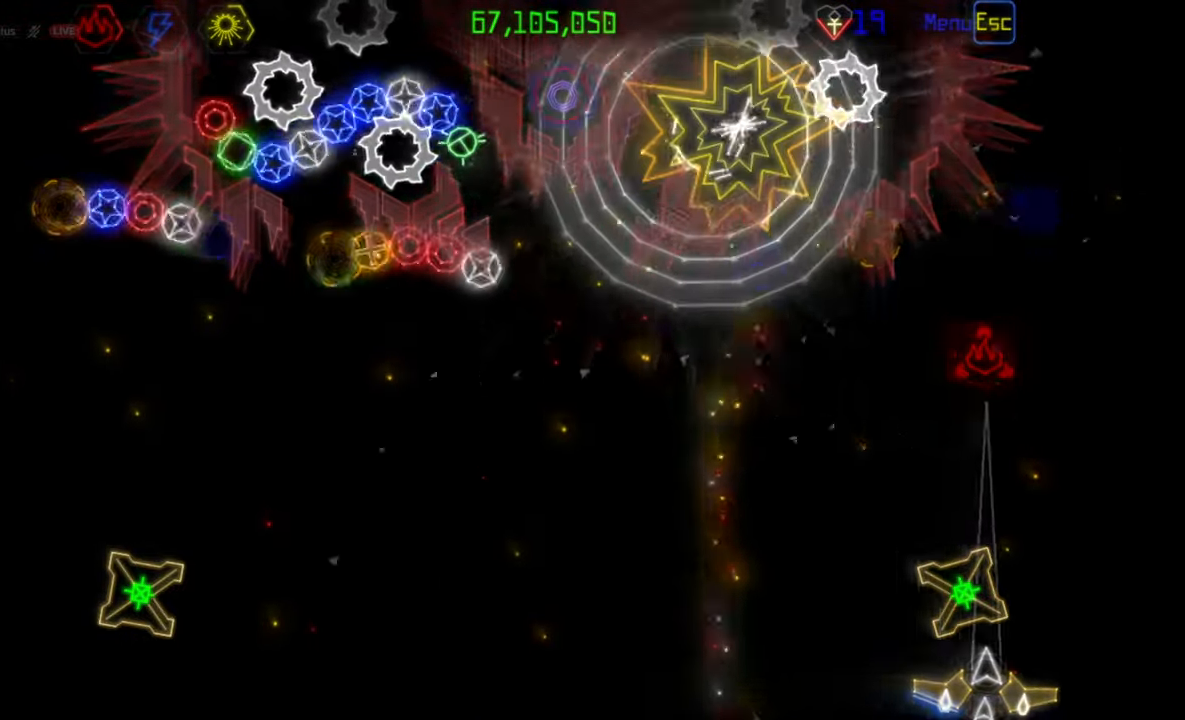
{"keys": [], "mouse": [], "events": [[83, "mouse_left", "up"], [367, "mouse_left", "down"], [467, "mouse_left", "up"]]}
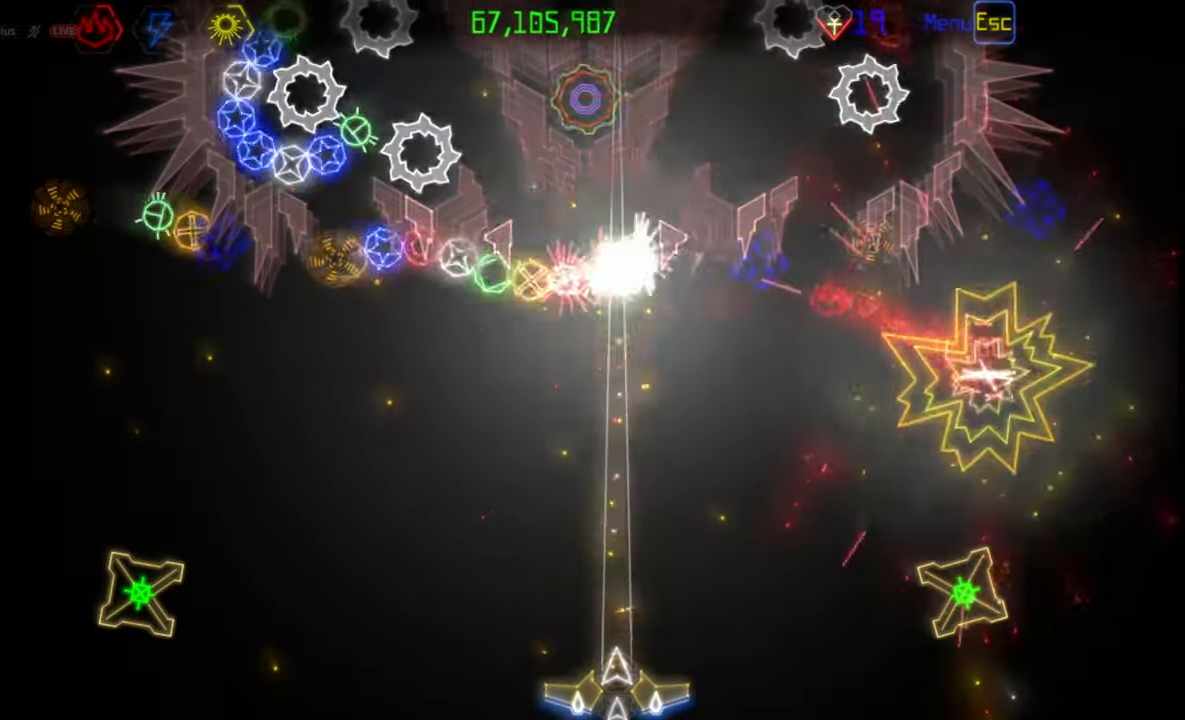
{"keys": [], "mouse": [], "events": [[233, "mouse_left", "down"], [350, "mouse_left", "up"]]}
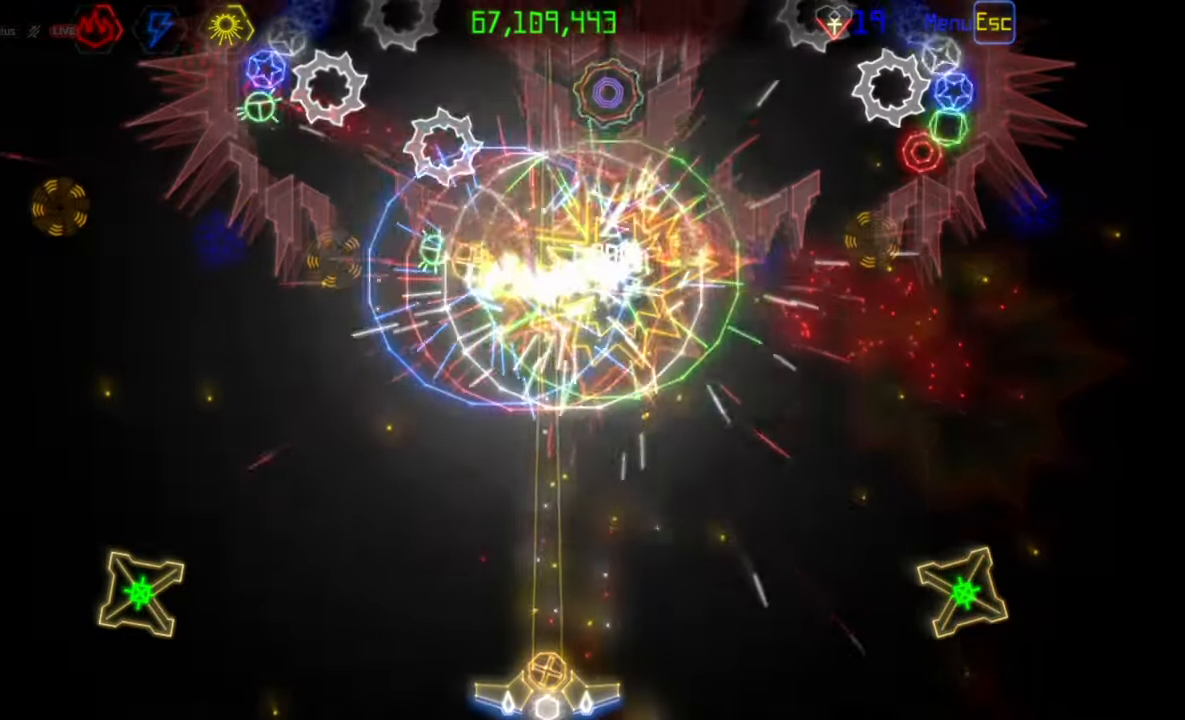
{"keys": [], "mouse": [], "events": [[167, "mouse_left", "down"], [250, "mouse_left", "up"]]}
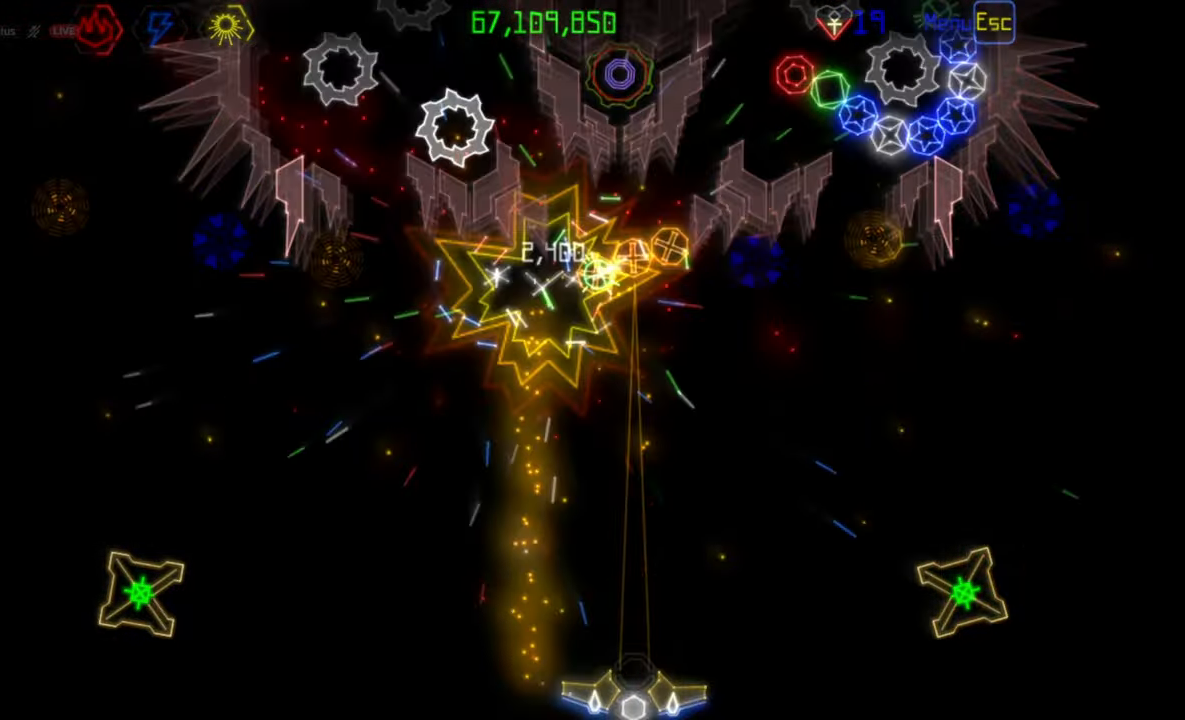
{"keys": [], "mouse": [], "events": []}
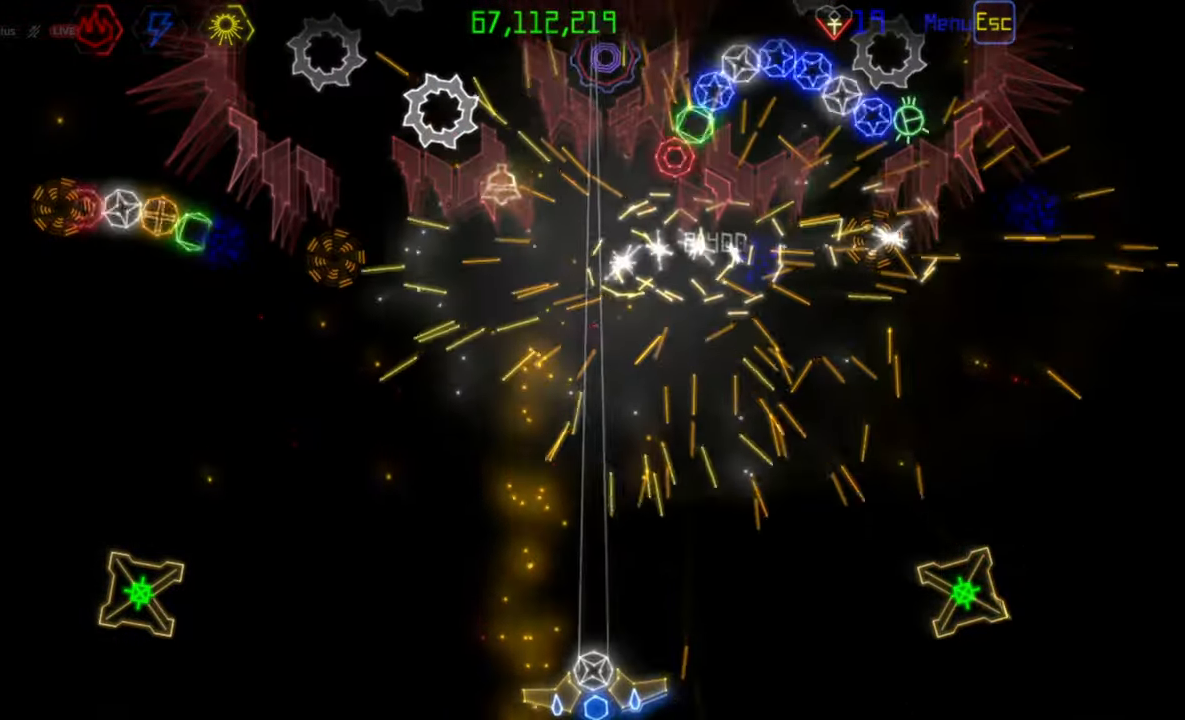
{"keys": [], "mouse": ["left"], "events": [[417, "mouse_left", "down"]]}
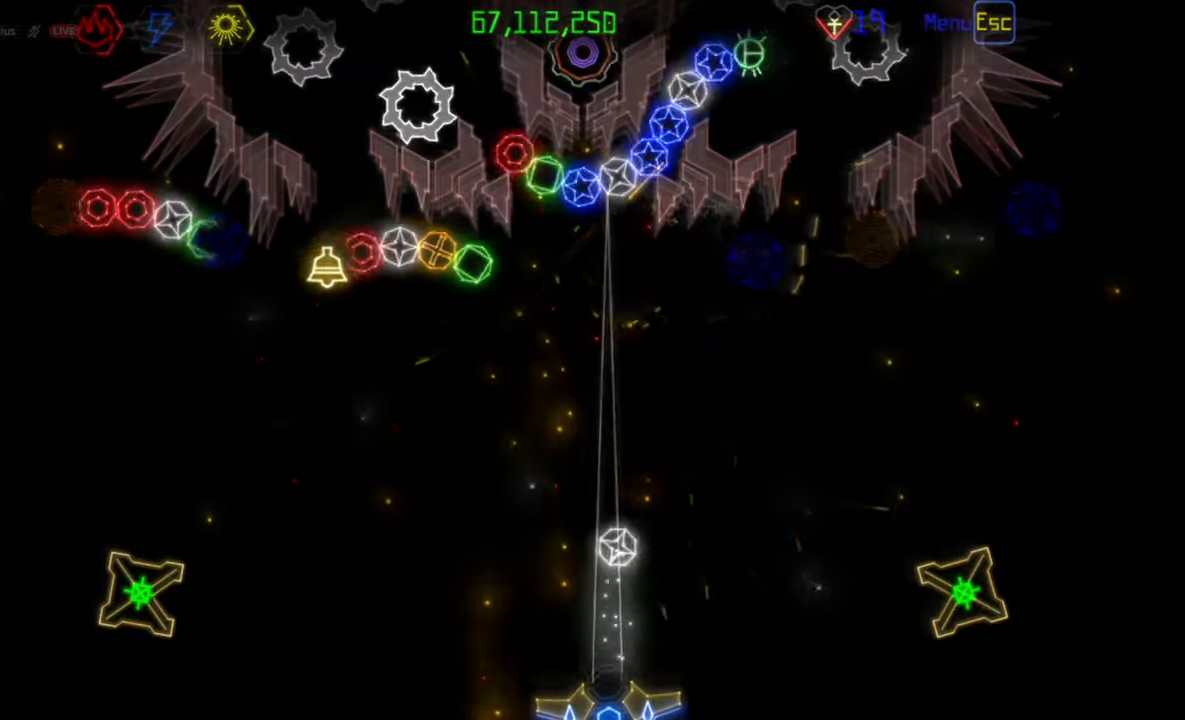
{"keys": [], "mouse": [], "events": [[17, "mouse_left", "up"]]}
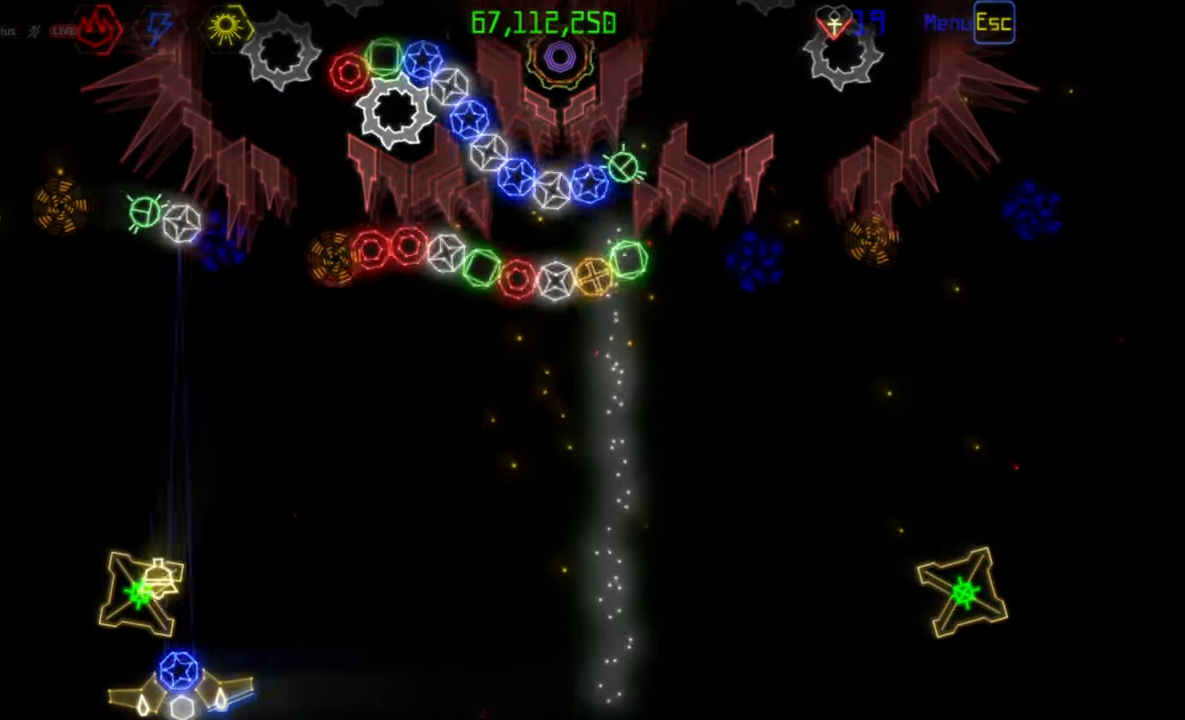
{"keys": [], "mouse": ["right"], "events": [[433, "mouse_right", "down"]]}
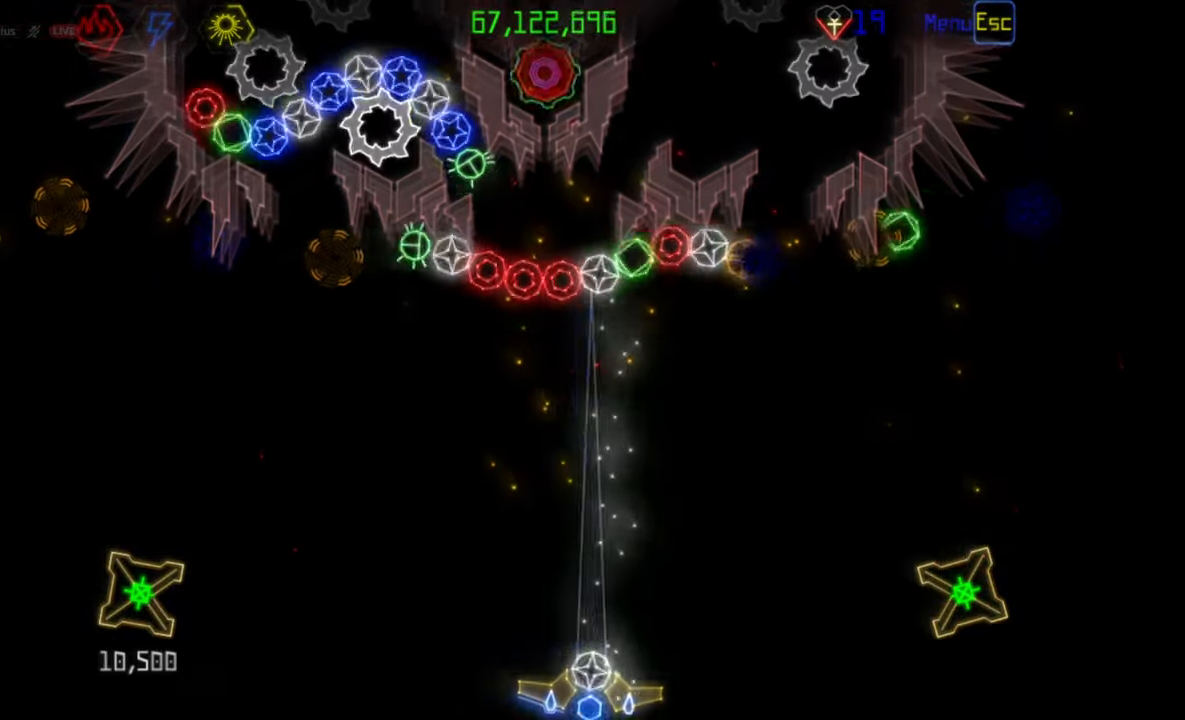
{"keys": [], "mouse": [], "events": [[33, "mouse_right", "up"], [83, "mouse_left", "down"], [183, "mouse_left", "up"]]}
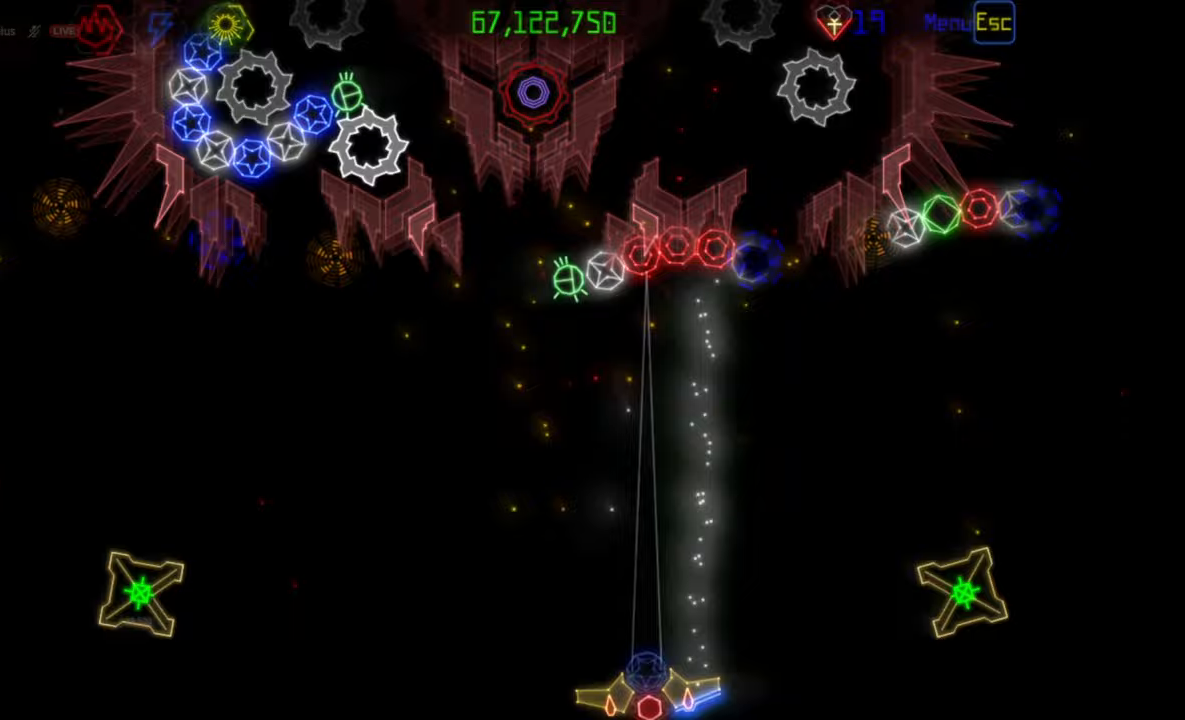
{"keys": [], "mouse": [], "events": []}
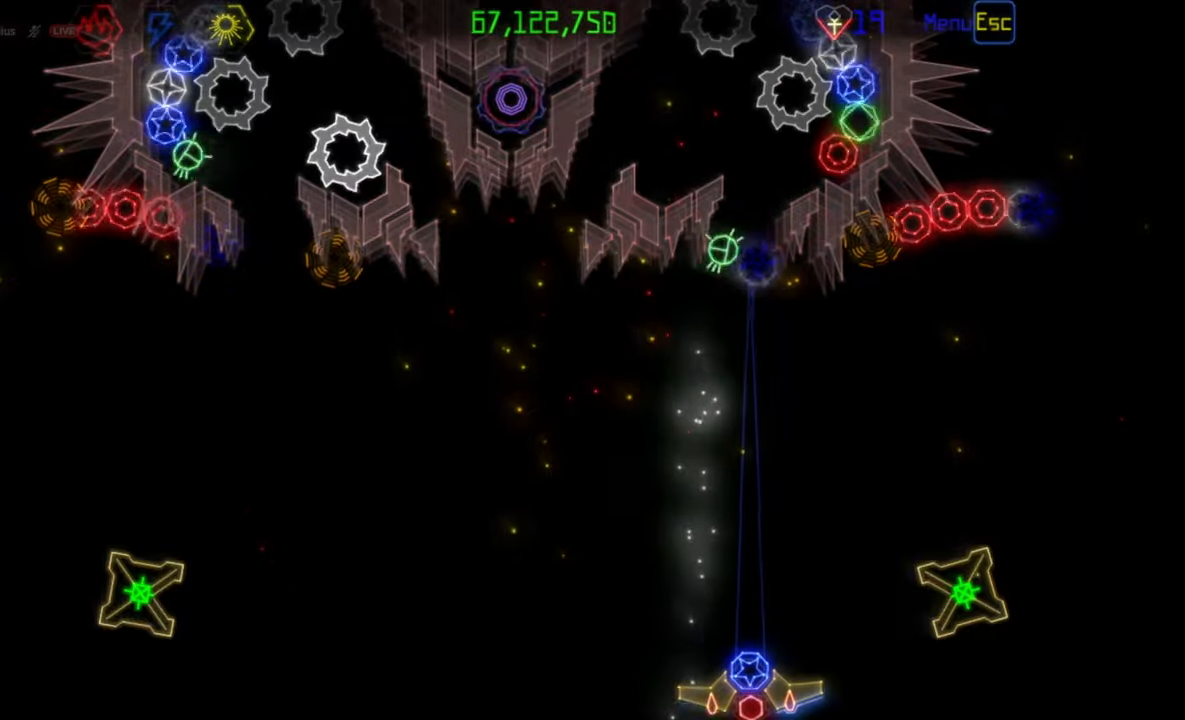
{"keys": [], "mouse": [], "events": [[417, "mouse_left", "down"], [500, "mouse_left", "up"]]}
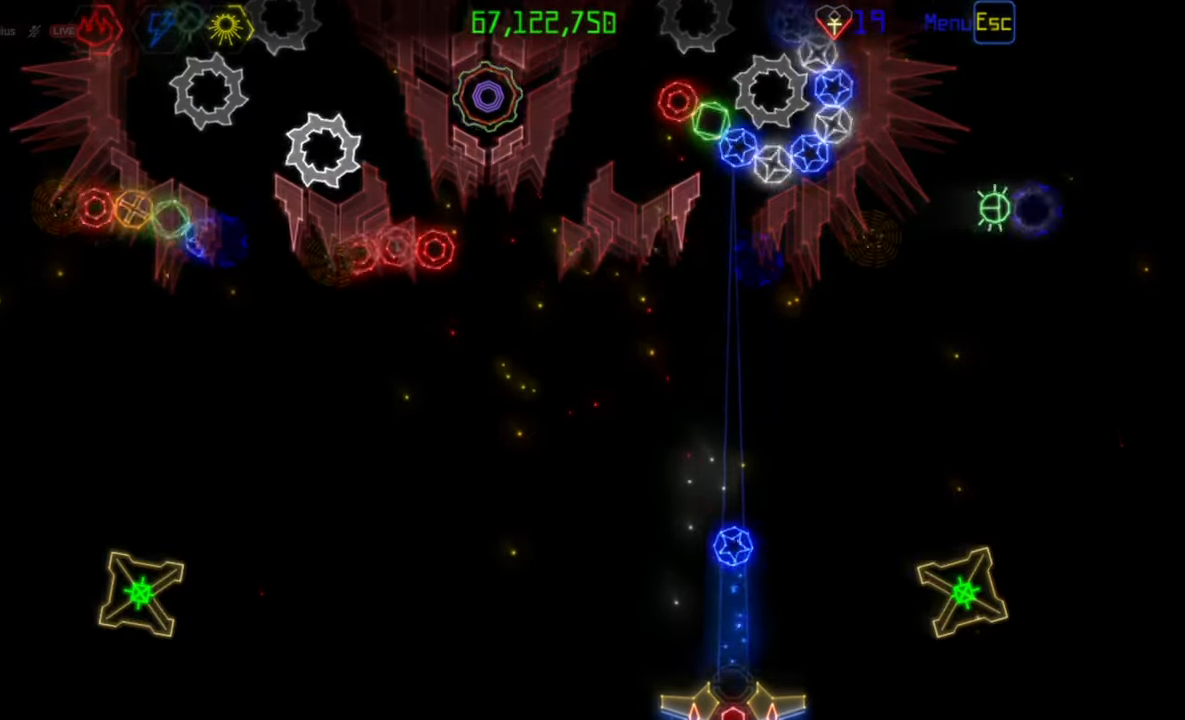
{"keys": [], "mouse": [], "events": []}
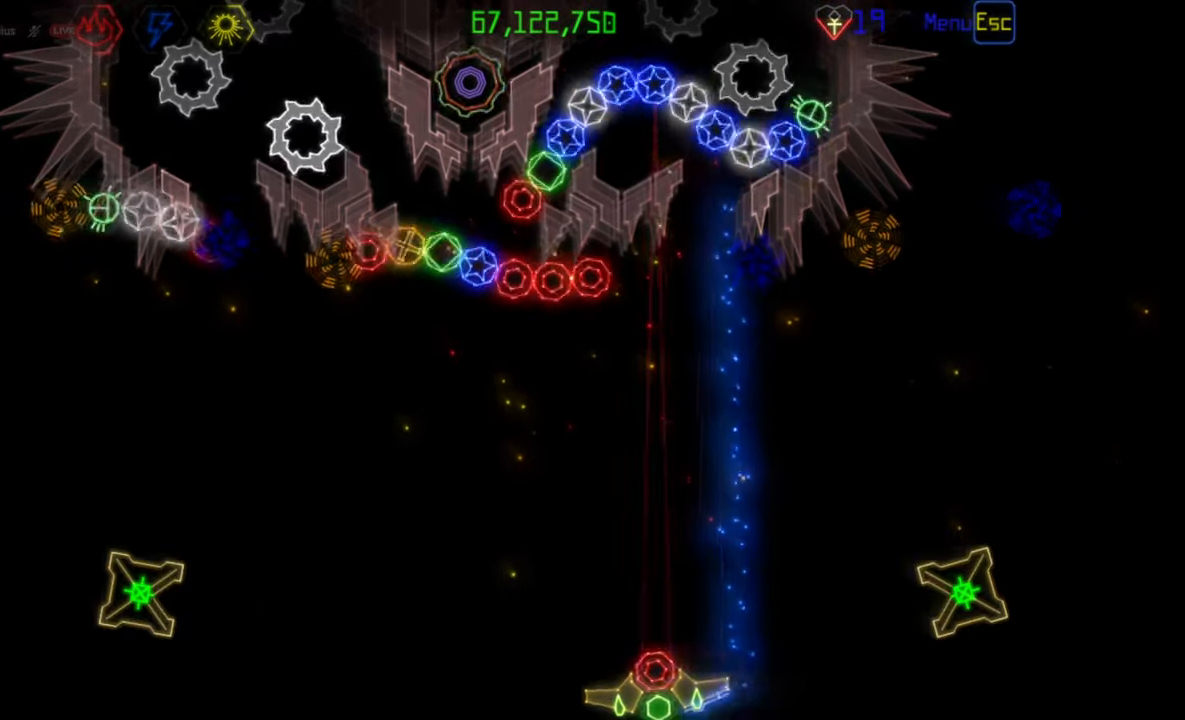
{"keys": [], "mouse": [], "events": [[50, "mouse_left", "down"], [117, "mouse_left", "up"]]}
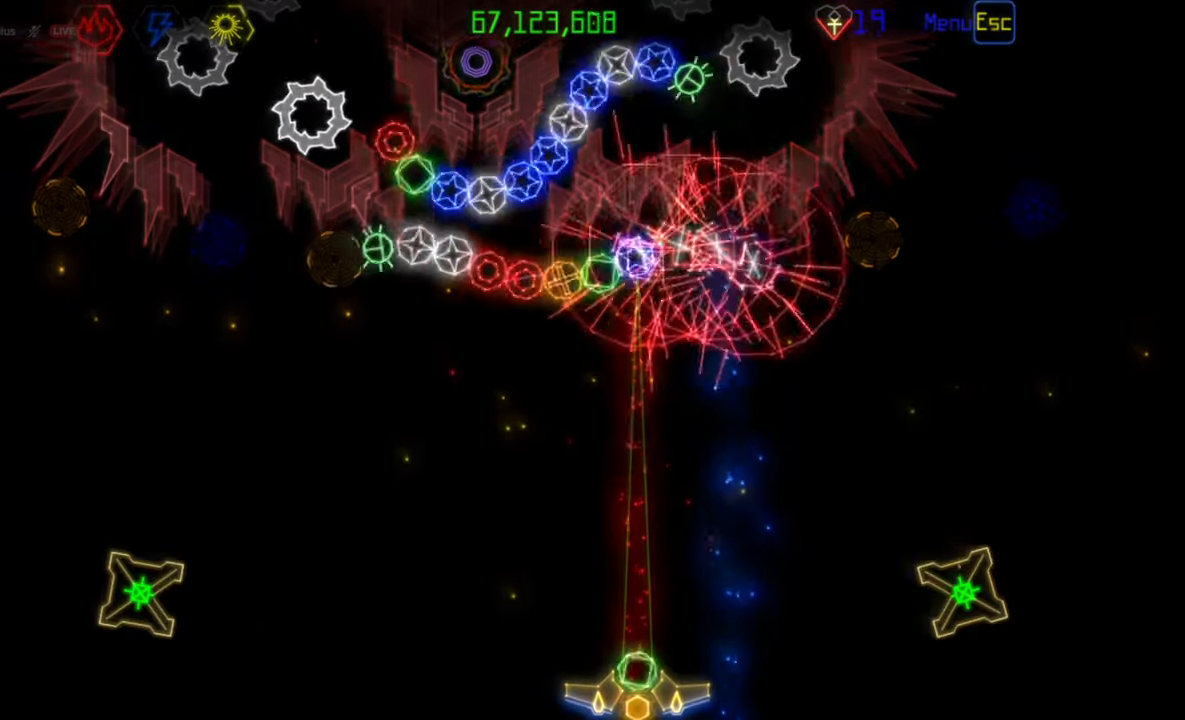
{"keys": [], "mouse": [], "events": []}
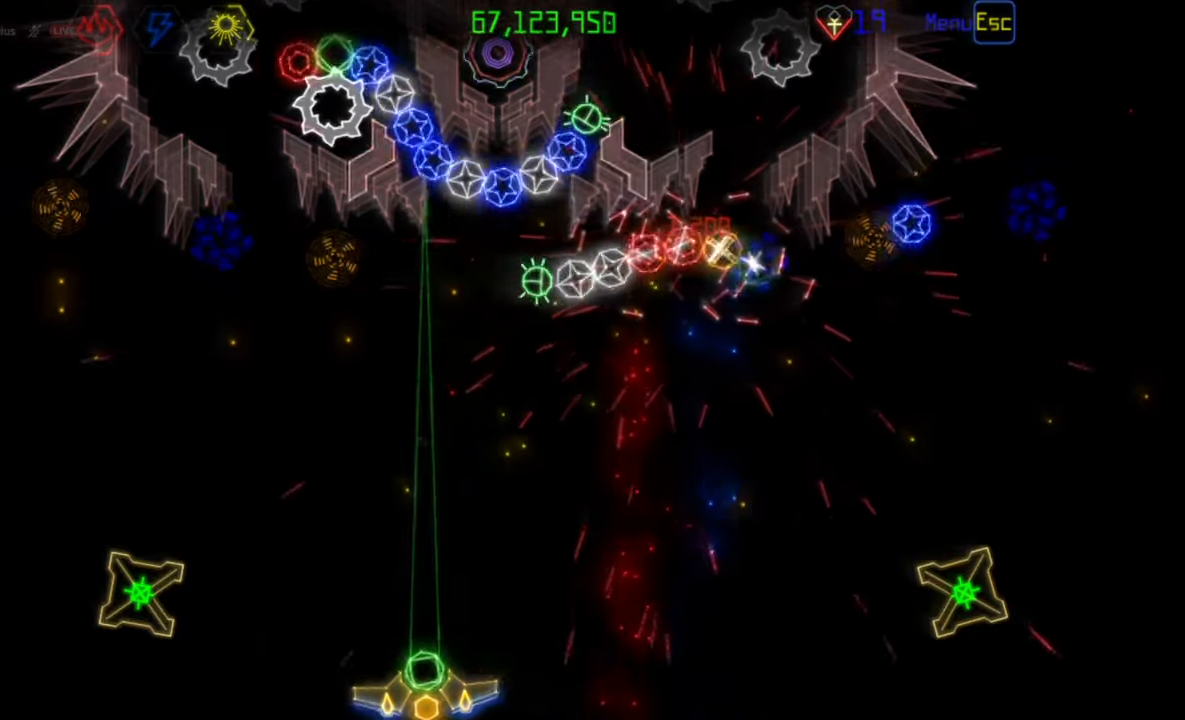
{"keys": [], "mouse": [], "events": []}
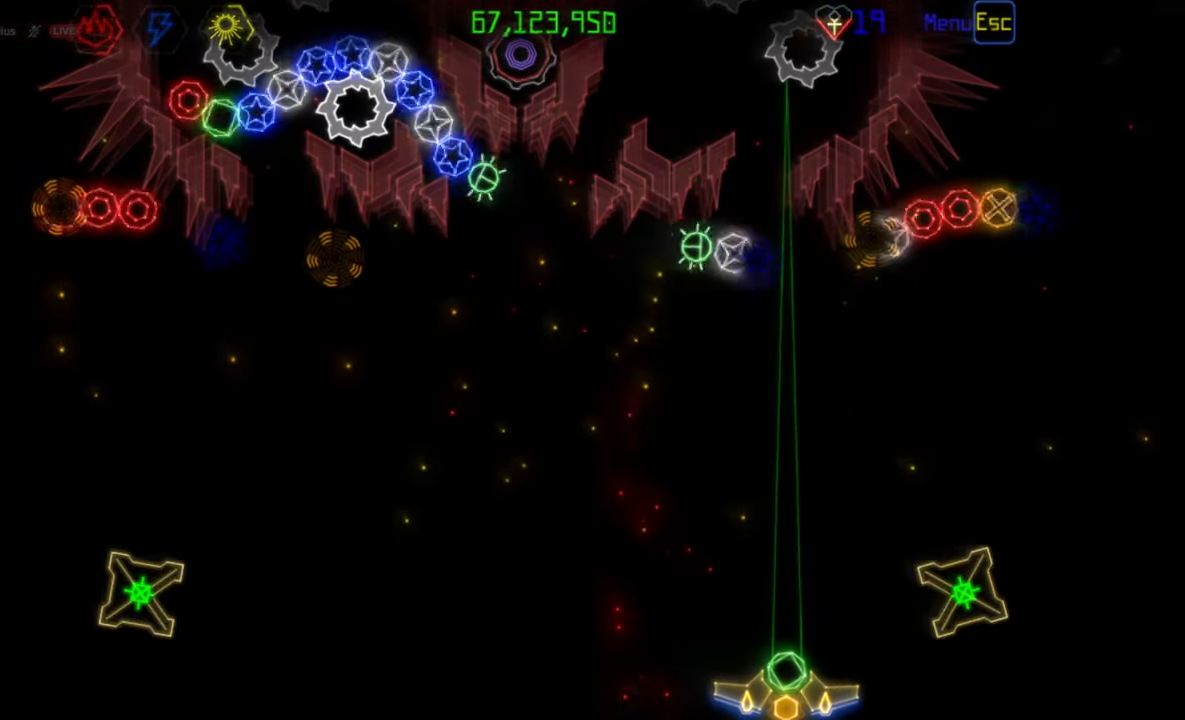
{"keys": [], "mouse": [], "events": [[267, "mouse_left", "down"], [367, "mouse_left", "up"]]}